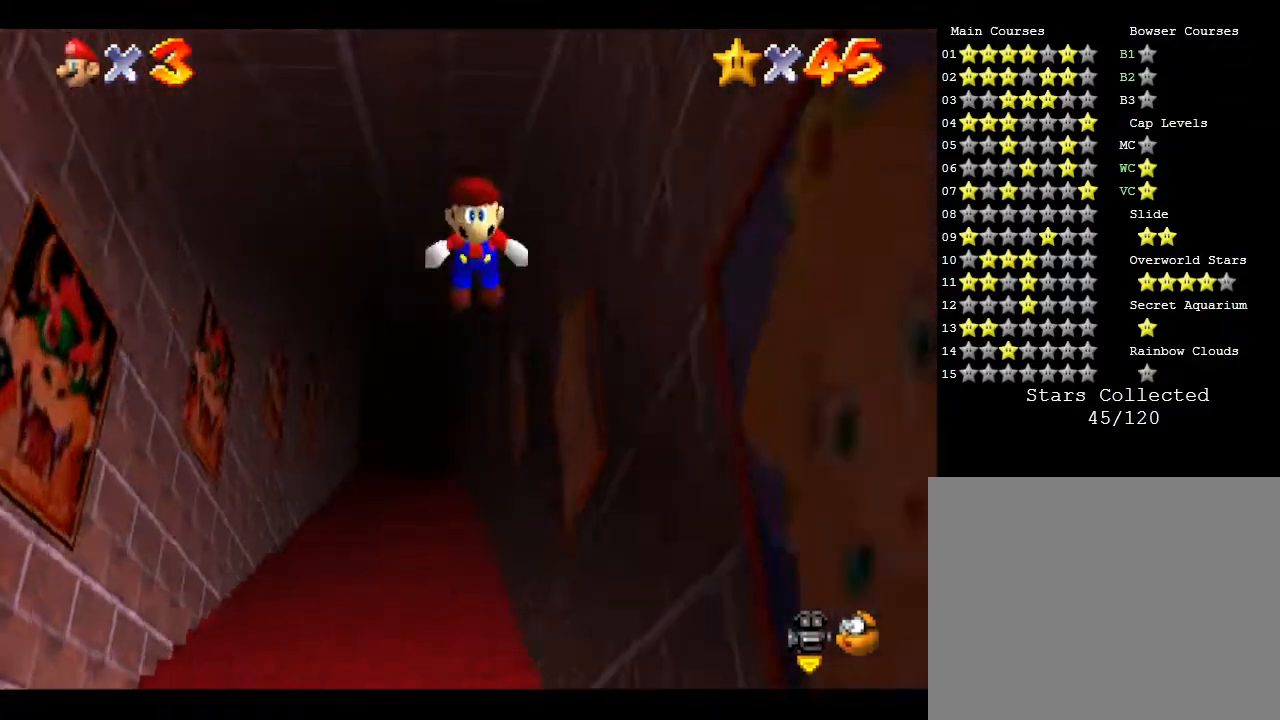
Gameplay with a controller (Nintendo layout); each line is a JSON object with the inputs held at the frame after it. "events" lists button and stick changes between this image and that frame as [ms after this image, input, new state], when the widget could be followed in between. Not read: L3 R3.
{"buttons": ["A"], "left_stick": "up", "events": [[233, "A", "up"], [233, "B", "up"], [433, "A", "down"]]}
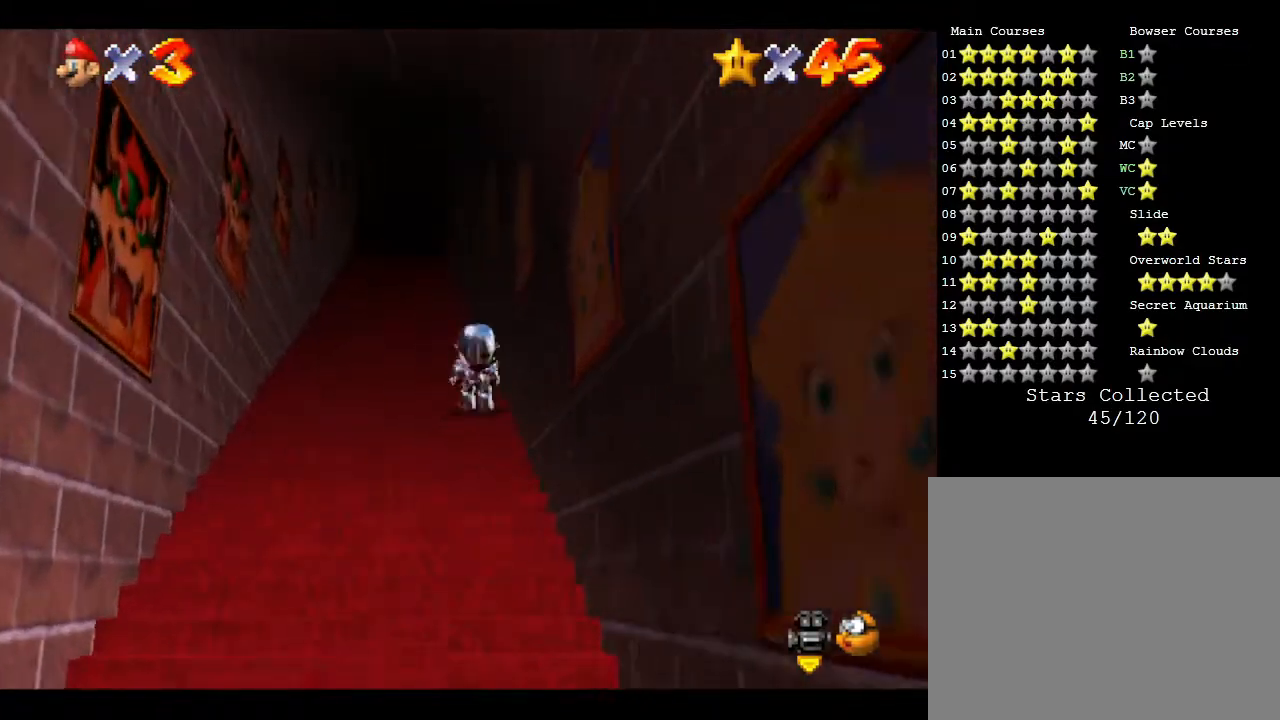
{"buttons": ["A"], "left_stick": "up", "events": [[33, "A", "up"], [100, "A", "down"], [150, "A", "up"], [217, "A", "down"], [350, "A", "up"], [383, "A", "down"], [433, "A", "up"], [500, "A", "down"]]}
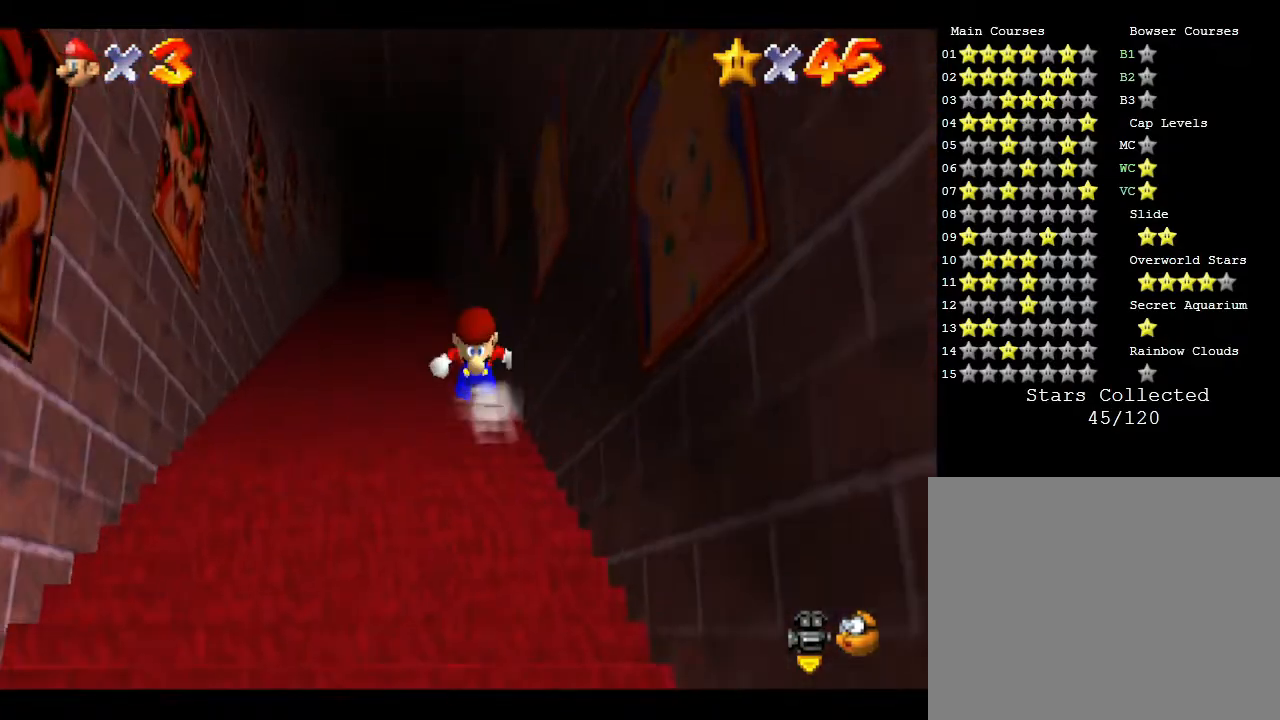
{"buttons": [], "left_stick": "up", "events": [[67, "A", "up"], [117, "A", "down"], [250, "A", "up"], [283, "A", "down"], [283, "B", "down"], [367, "A", "up"], [367, "B", "up"], [400, "A", "down"], [400, "B", "down"], [450, "A", "up"], [450, "B", "up"]]}
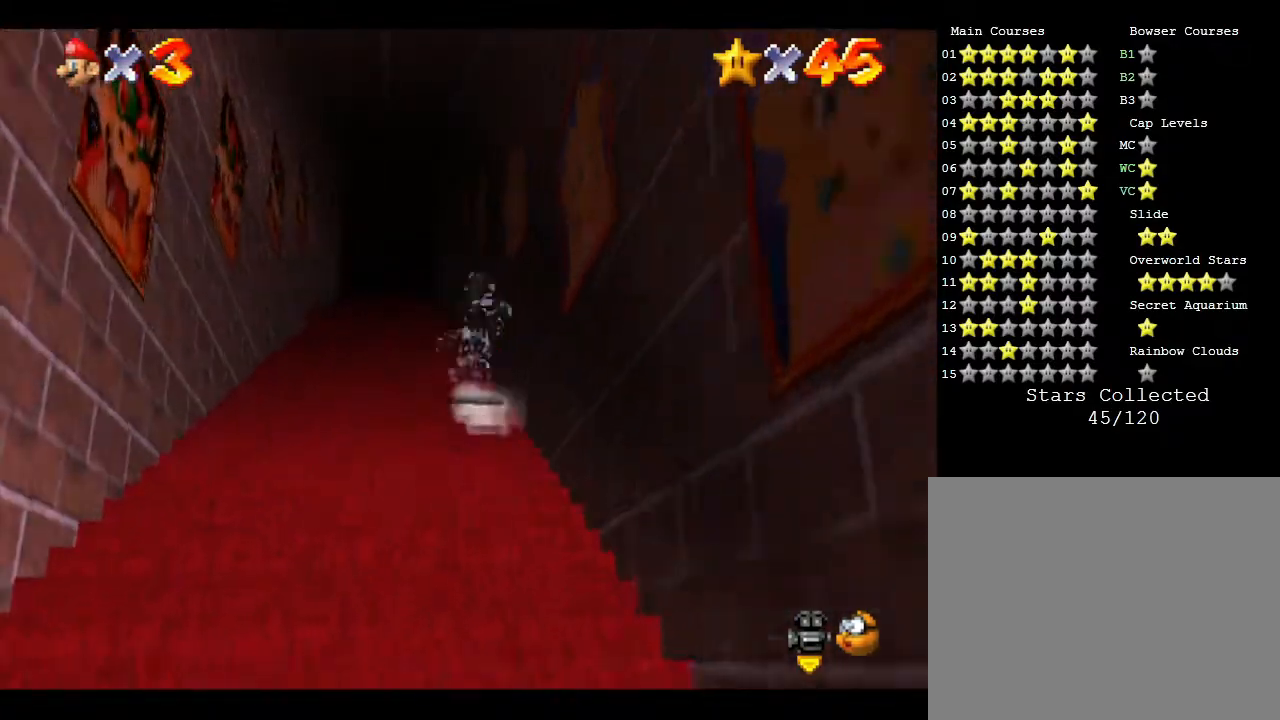
{"buttons": [], "left_stick": "up", "events": [[50, "A", "down"], [50, "B", "down"], [117, "A", "up"], [117, "B", "up"], [183, "A", "down"], [183, "B", "down"], [200, "B", "up"], [233, "A", "up"], [300, "A", "down"], [300, "B", "down"], [333, "A", "up"], [333, "B", "up"], [400, "A", "down"], [400, "B", "down"], [483, "A", "up"], [483, "B", "up"]]}
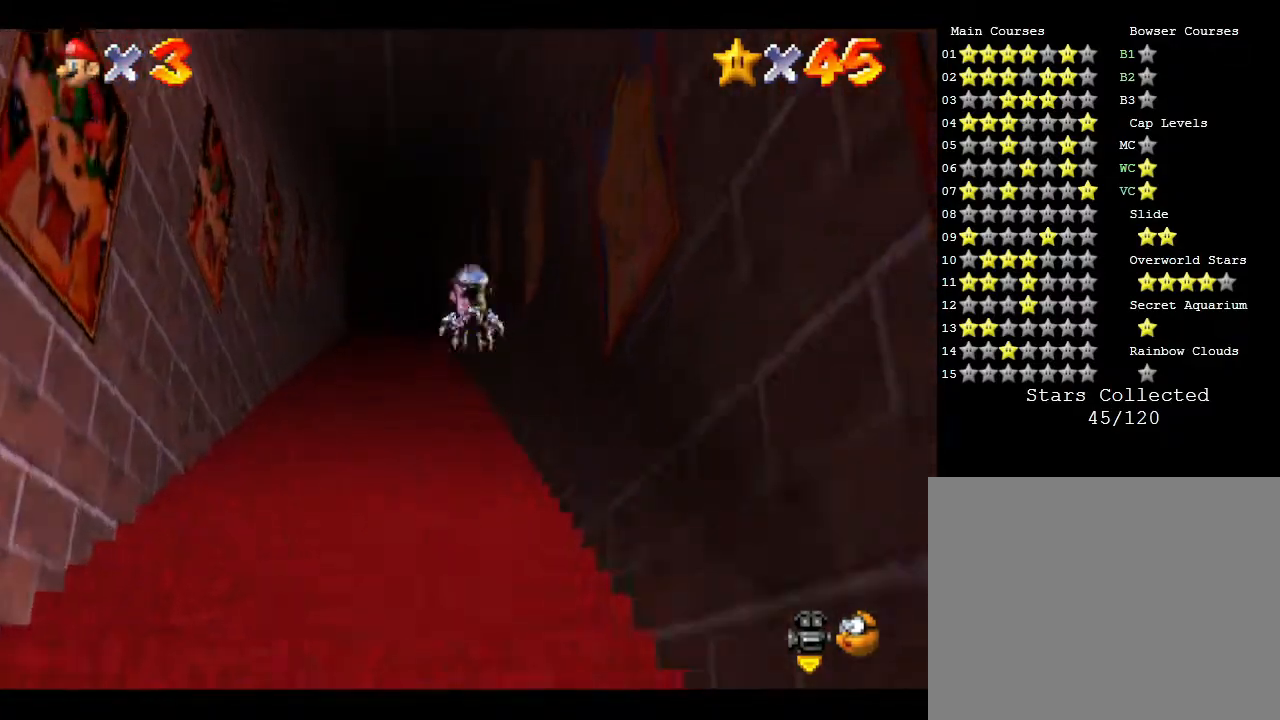
{"buttons": ["A"], "left_stick": "up", "events": [[83, "A", "down"], [83, "B", "down"], [117, "B", "up"], [150, "A", "up"], [200, "A", "down"], [200, "B", "down"], [300, "A", "up"], [300, "B", "up"], [333, "A", "down"], [333, "B", "down"], [383, "A", "up"], [383, "B", "up"], [467, "A", "down"], [467, "B", "down"], [500, "B", "up"]]}
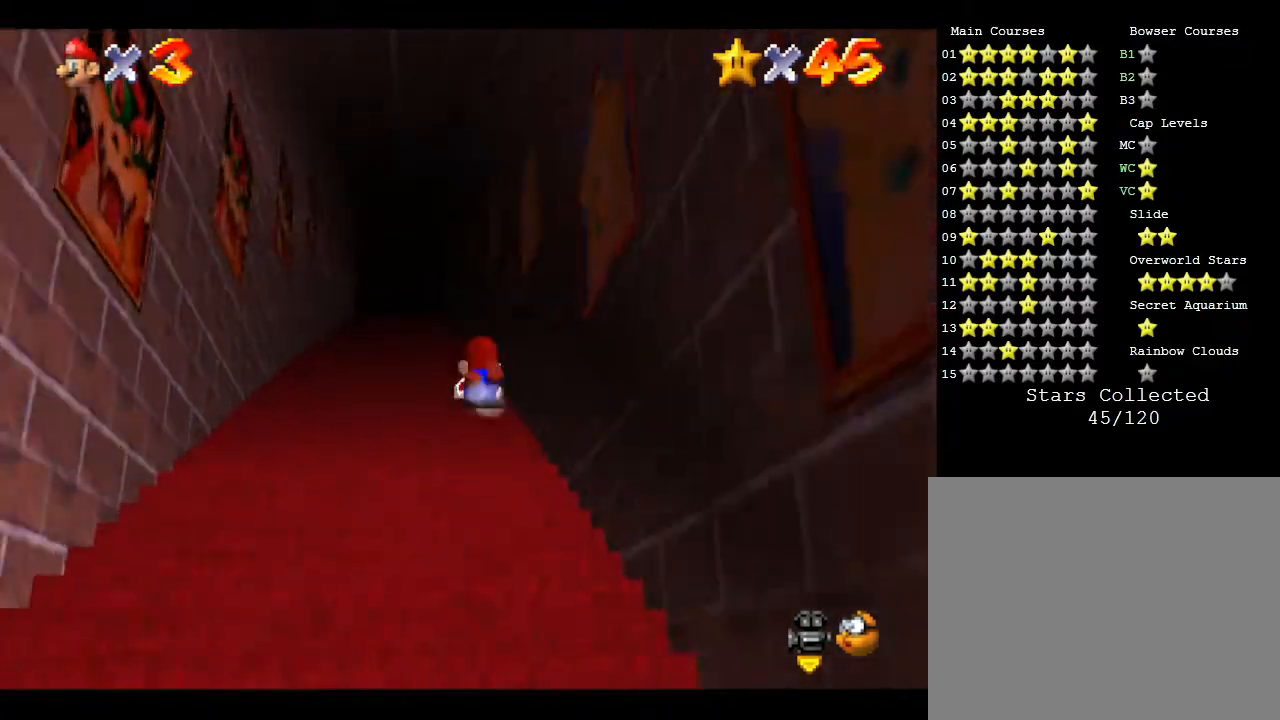
{"buttons": ["A", "B"], "left_stick": "up", "events": [[50, "B", "down"], [150, "B", "up"], [200, "B", "down"], [233, "B", "up"], [300, "B", "down"], [367, "B", "up"], [400, "A", "up"], [450, "A", "down"], [450, "B", "down"]]}
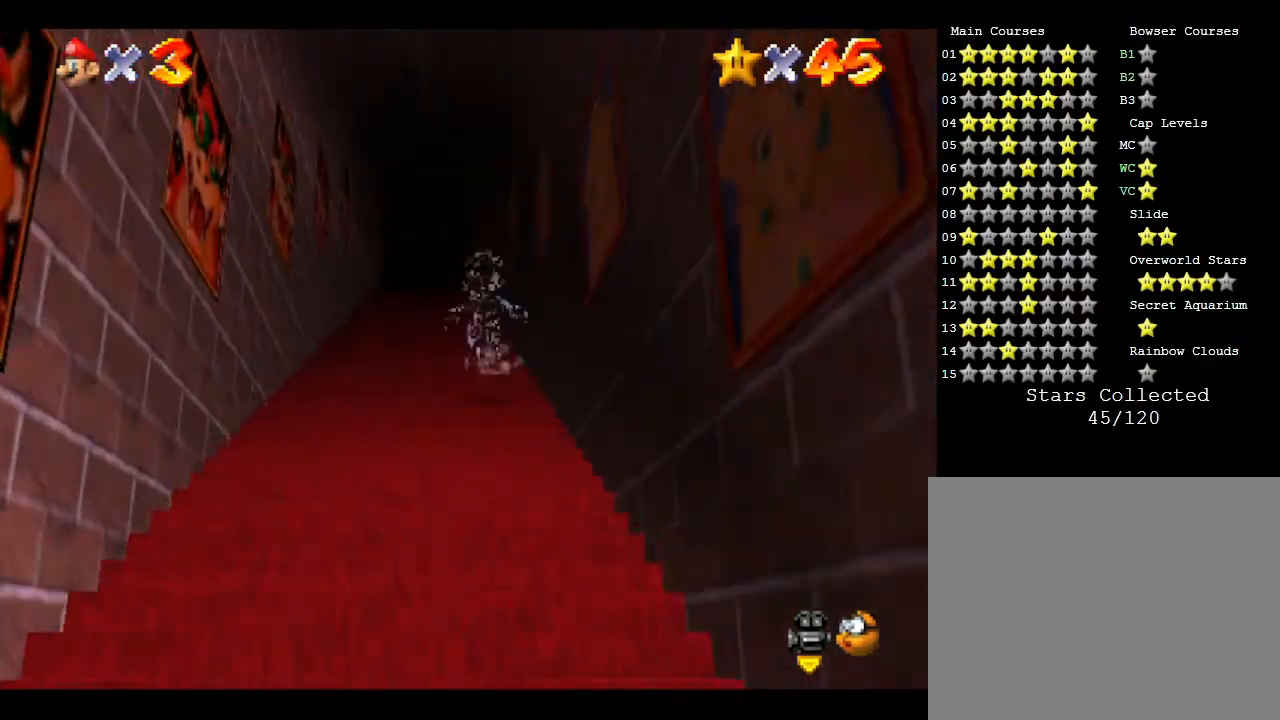
{"buttons": ["A", "B"], "left_stick": "up", "events": [[150, "A", "up"], [150, "B", "up"], [300, "A", "down"], [300, "B", "down"], [417, "A", "up"], [417, "B", "up"], [467, "A", "down"], [467, "B", "down"]]}
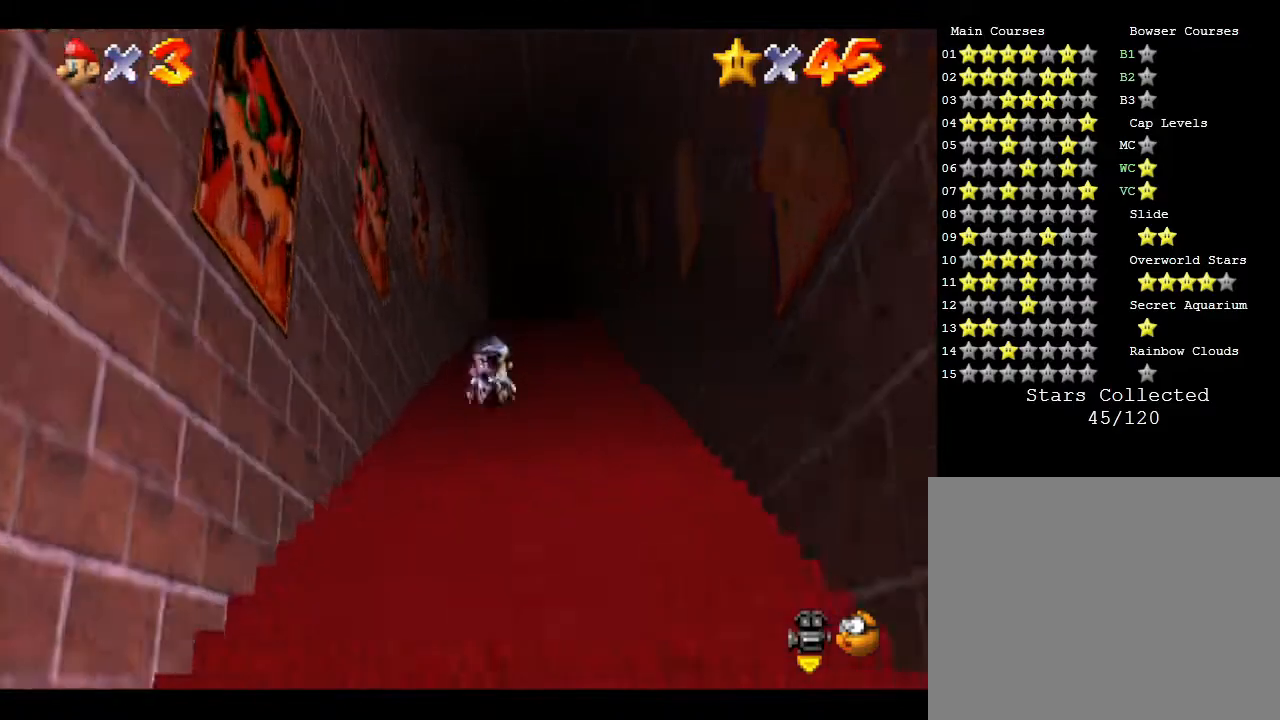
{"buttons": [], "left_stick": "up", "events": [[100, "A", "up"], [100, "B", "up"], [133, "A", "down"], [133, "B", "down"], [250, "A", "up"], [250, "B", "up"]]}
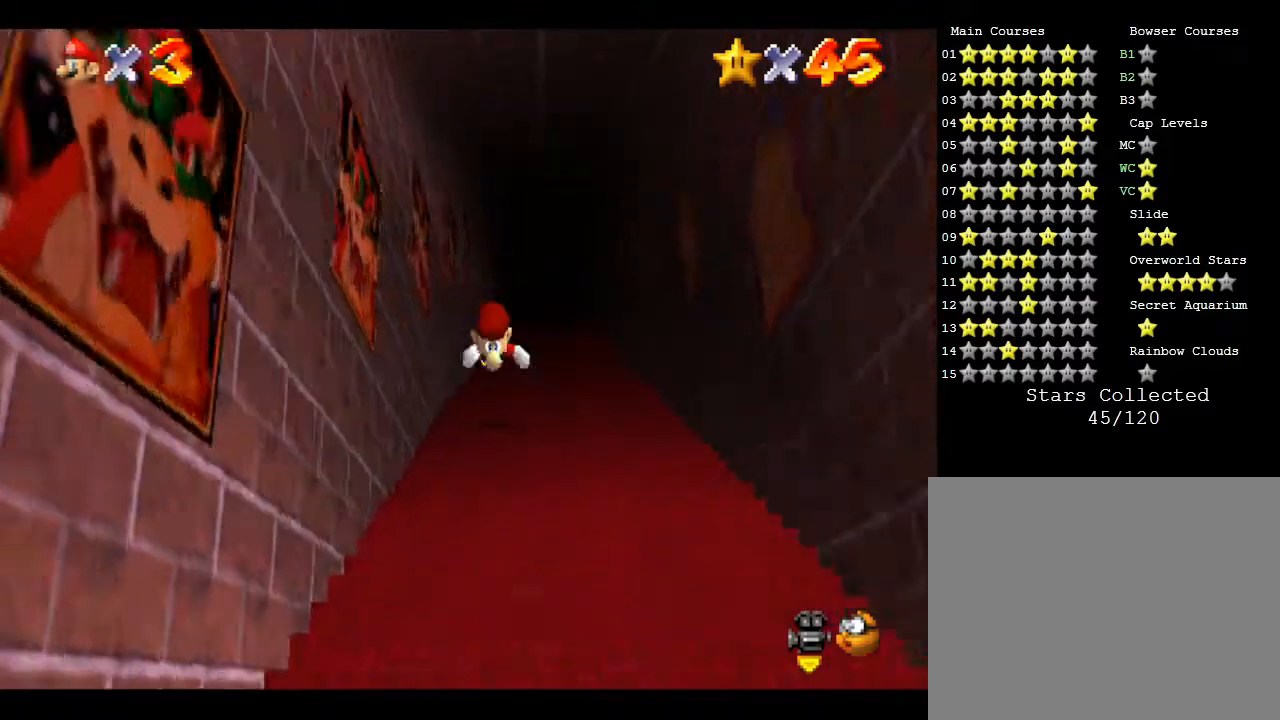
{"buttons": [], "left_stick": "up", "events": [[150, "A", "down"], [150, "B", "down"], [350, "A", "up"], [350, "B", "up"]]}
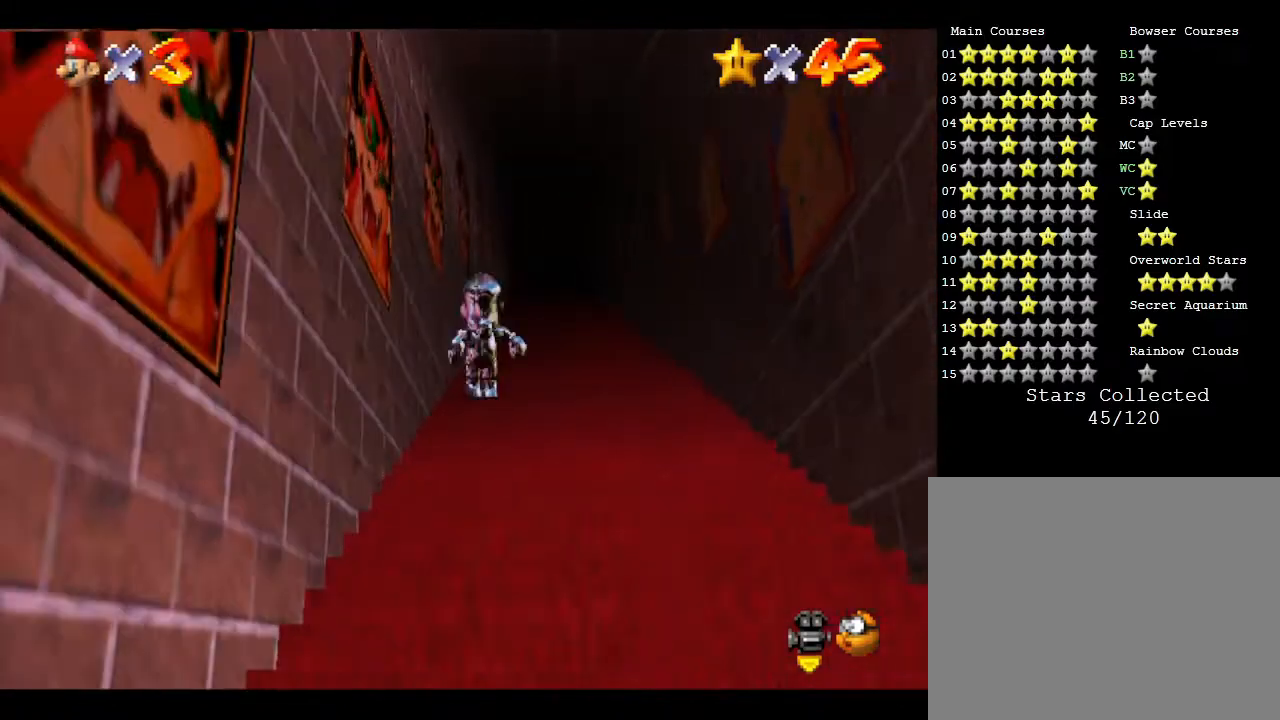
{"buttons": [], "left_stick": "up", "events": [[250, "A", "down"], [250, "B", "down"], [467, "A", "up"], [467, "B", "up"]]}
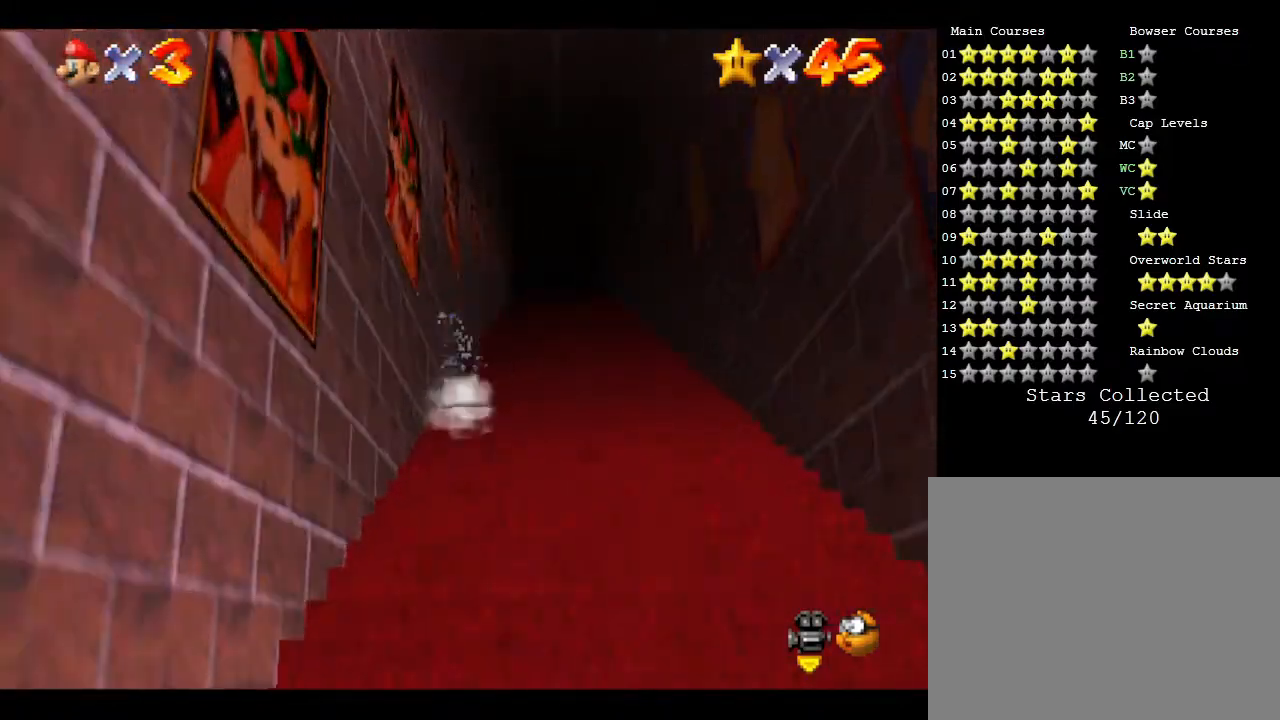
{"buttons": [], "left_stick": "up", "events": [[250, "A", "down"], [250, "B", "down"], [483, "A", "up"], [483, "B", "up"]]}
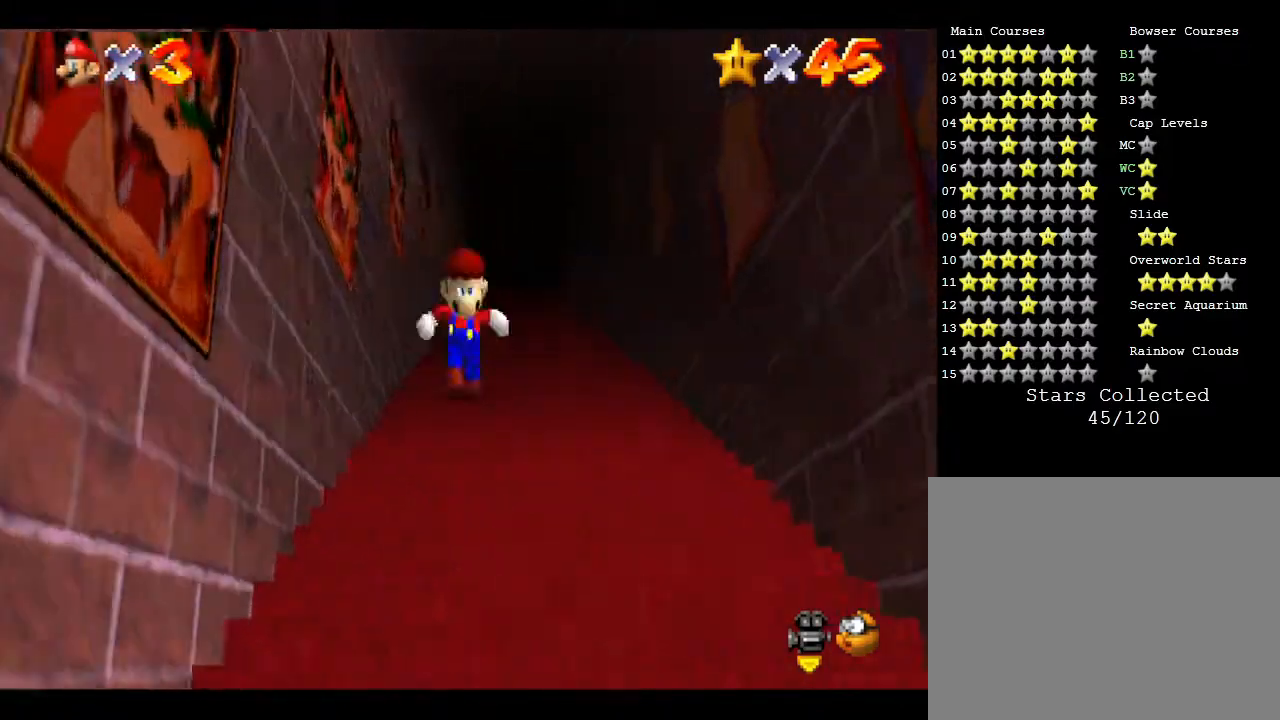
{"buttons": ["A", "B"], "left_stick": "up", "events": [[283, "A", "down"], [317, "B", "down"]]}
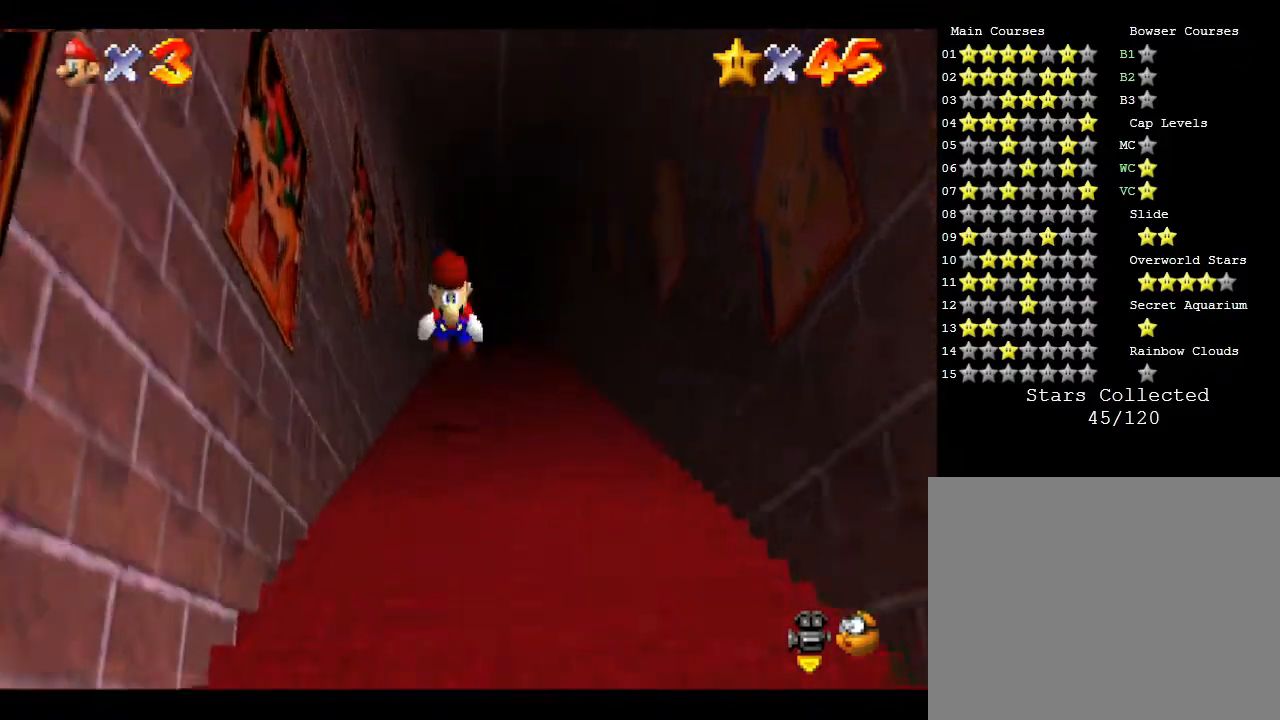
{"buttons": ["A", "B"], "left_stick": "up", "events": [[33, "B", "up"], [67, "A", "up"], [350, "A", "down"], [350, "B", "down"]]}
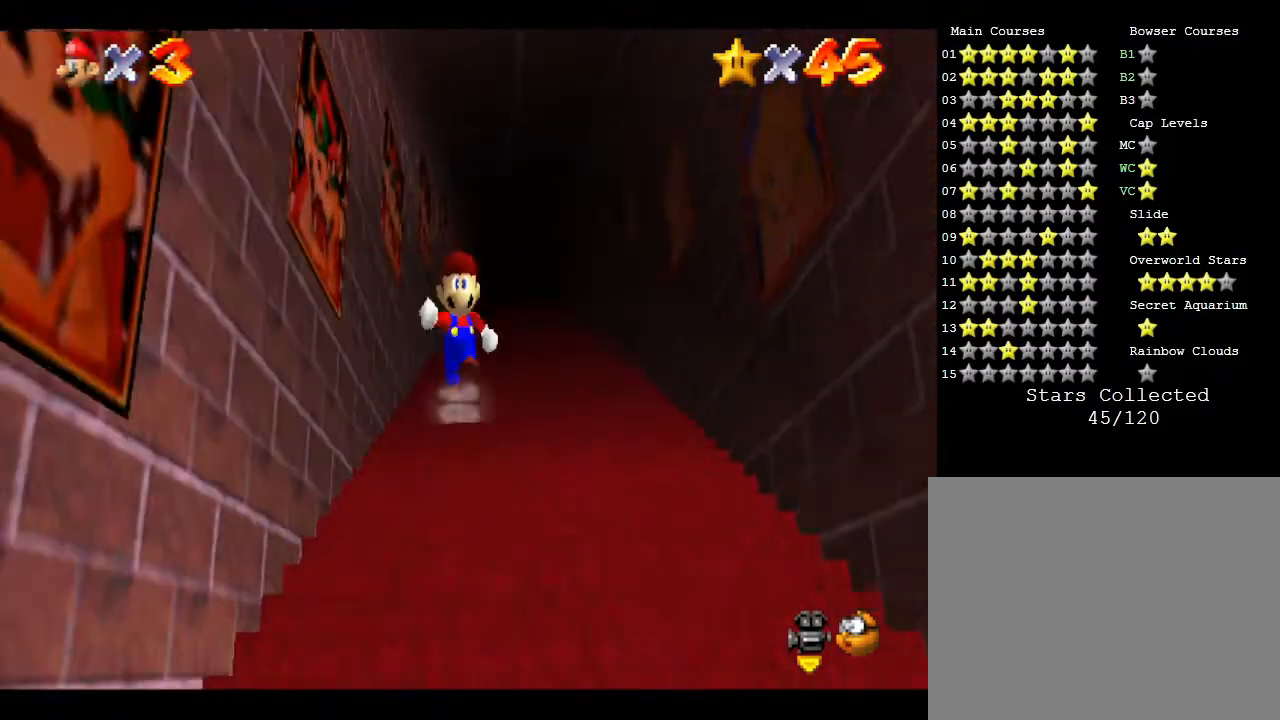
{"buttons": ["A", "B"], "left_stick": "up", "events": [[33, "B", "up"], [67, "A", "up"], [400, "A", "down"], [400, "B", "down"]]}
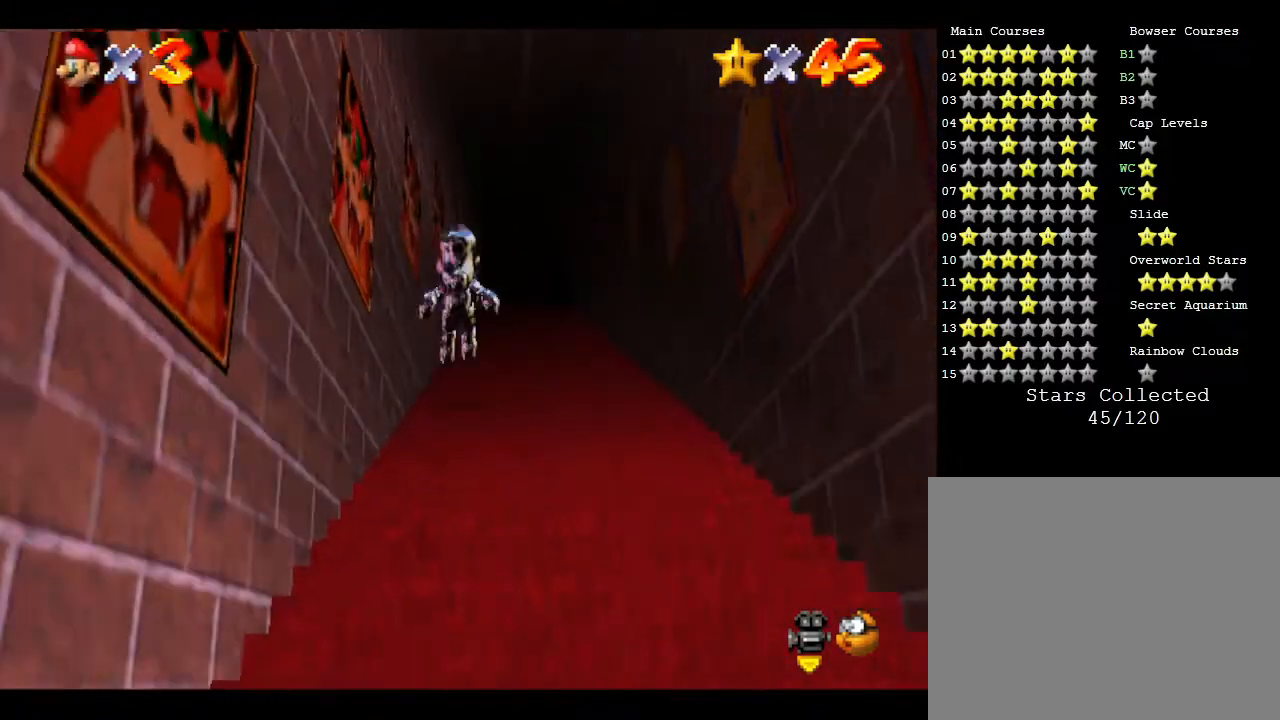
{"buttons": [], "left_stick": "up", "events": [[100, "A", "up"], [100, "B", "up"]]}
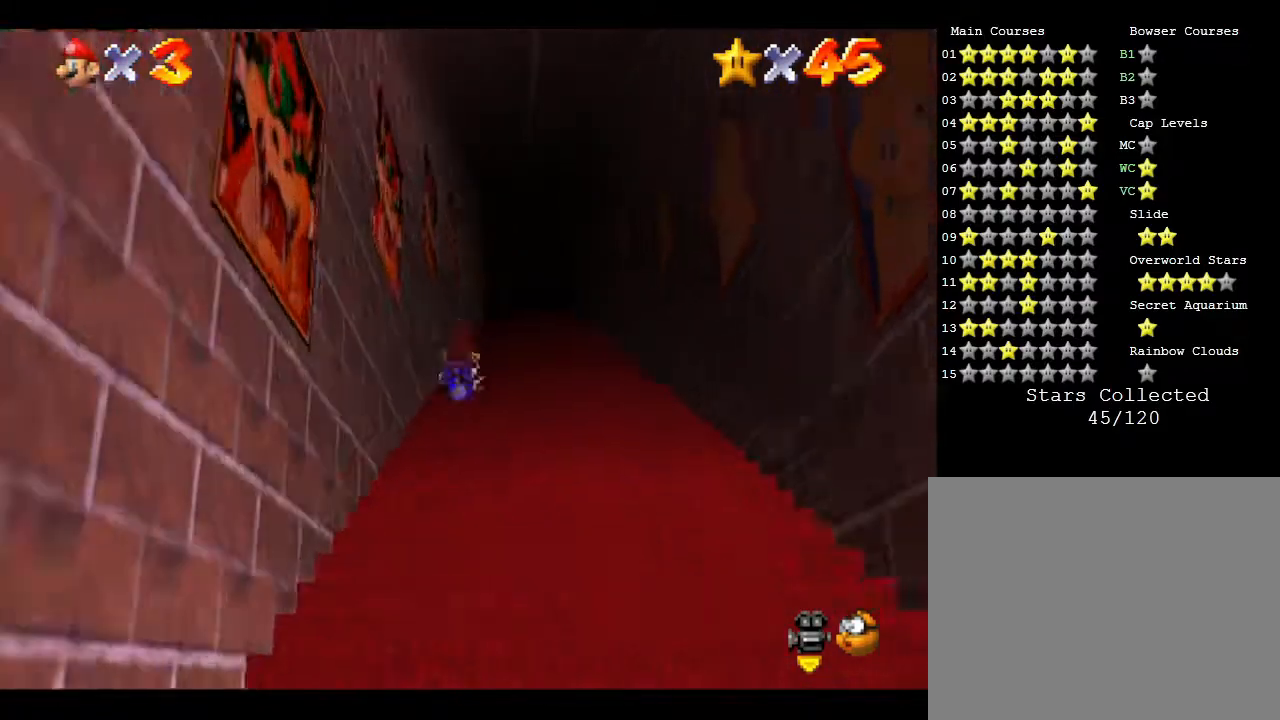
{"buttons": [], "left_stick": "up", "events": [[33, "A", "down"], [33, "B", "down"], [233, "A", "up"], [233, "B", "up"]]}
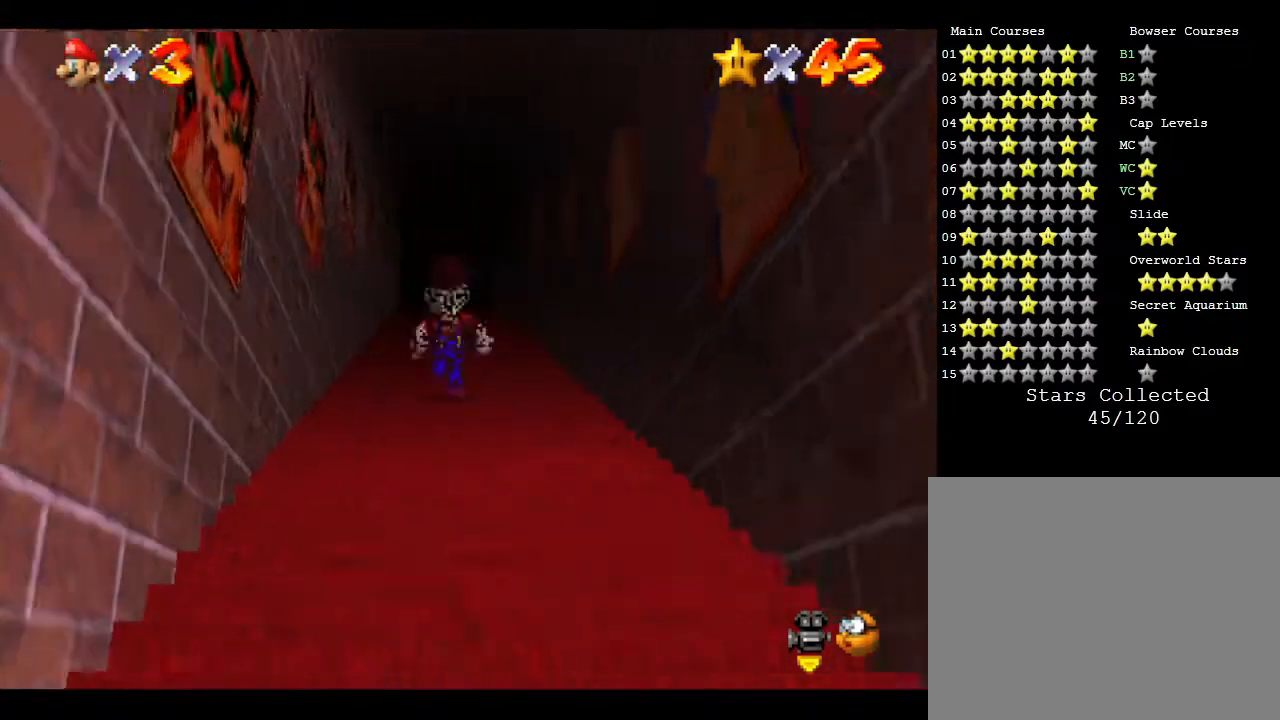
{"buttons": [], "left_stick": "up", "events": [[83, "A", "down"], [83, "B", "down"], [333, "A", "up"], [333, "B", "up"]]}
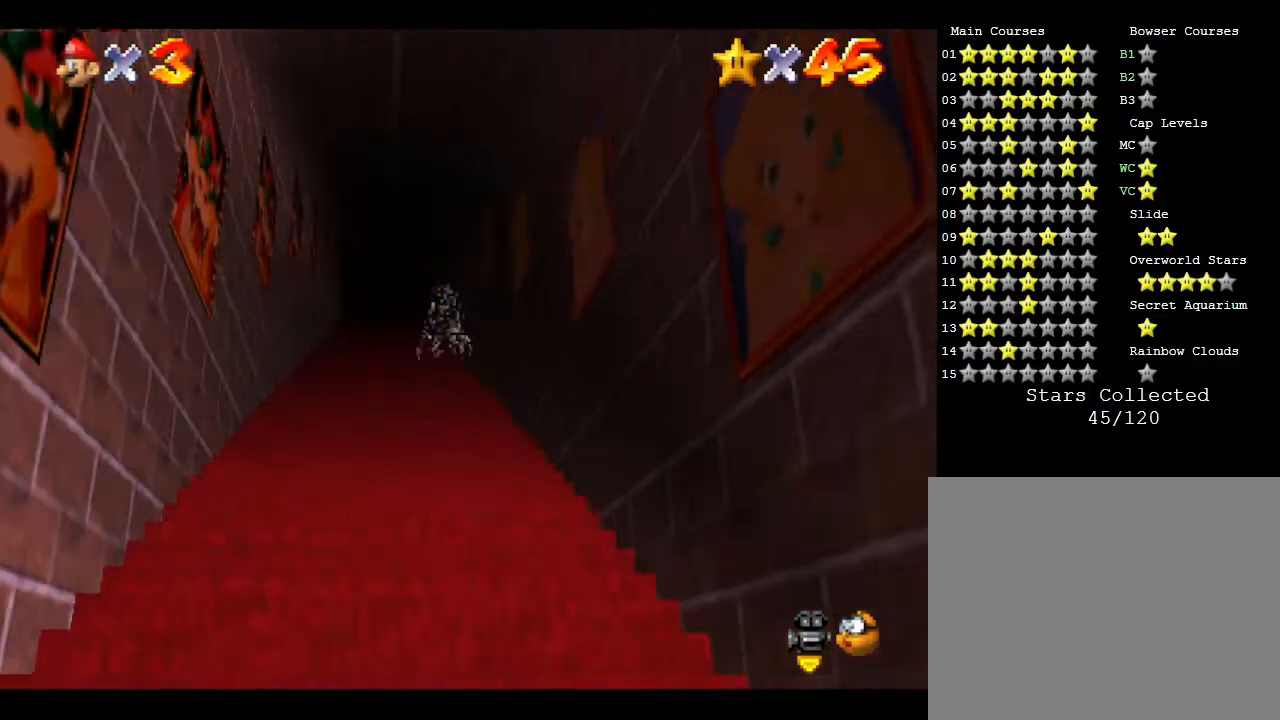
{"buttons": [], "left_stick": "up", "events": [[200, "A", "down"], [233, "B", "down"], [400, "B", "up"], [417, "A", "up"]]}
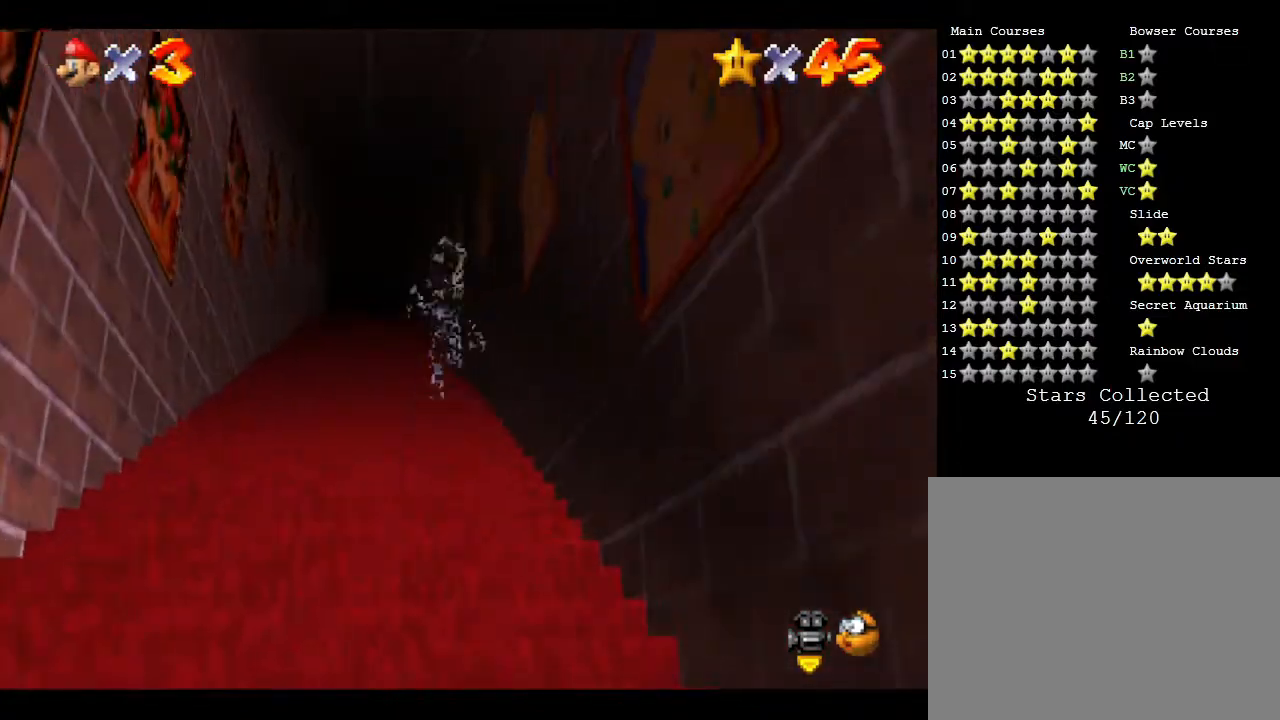
{"buttons": ["A"], "left_stick": "up", "events": [[233, "A", "down"], [233, "B", "down"], [483, "B", "up"]]}
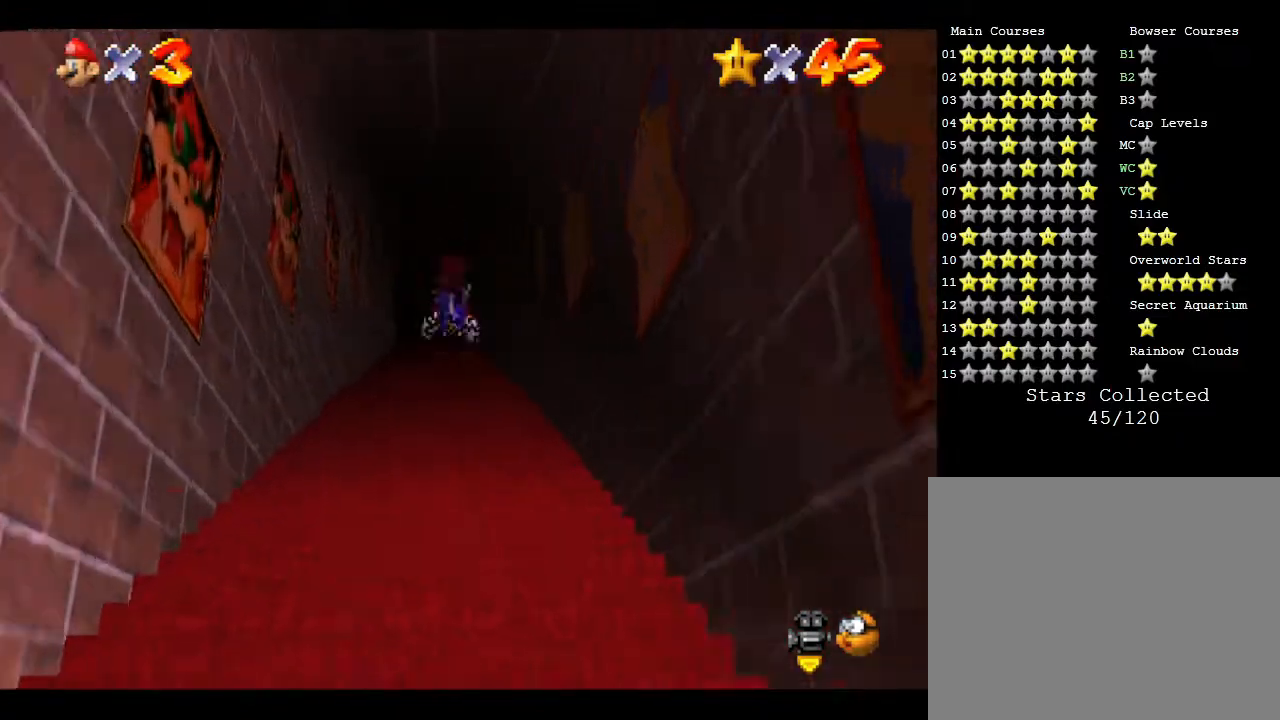
{"buttons": ["A", "B"], "left_stick": "up", "events": [[17, "A", "up"], [383, "A", "down"], [383, "B", "down"]]}
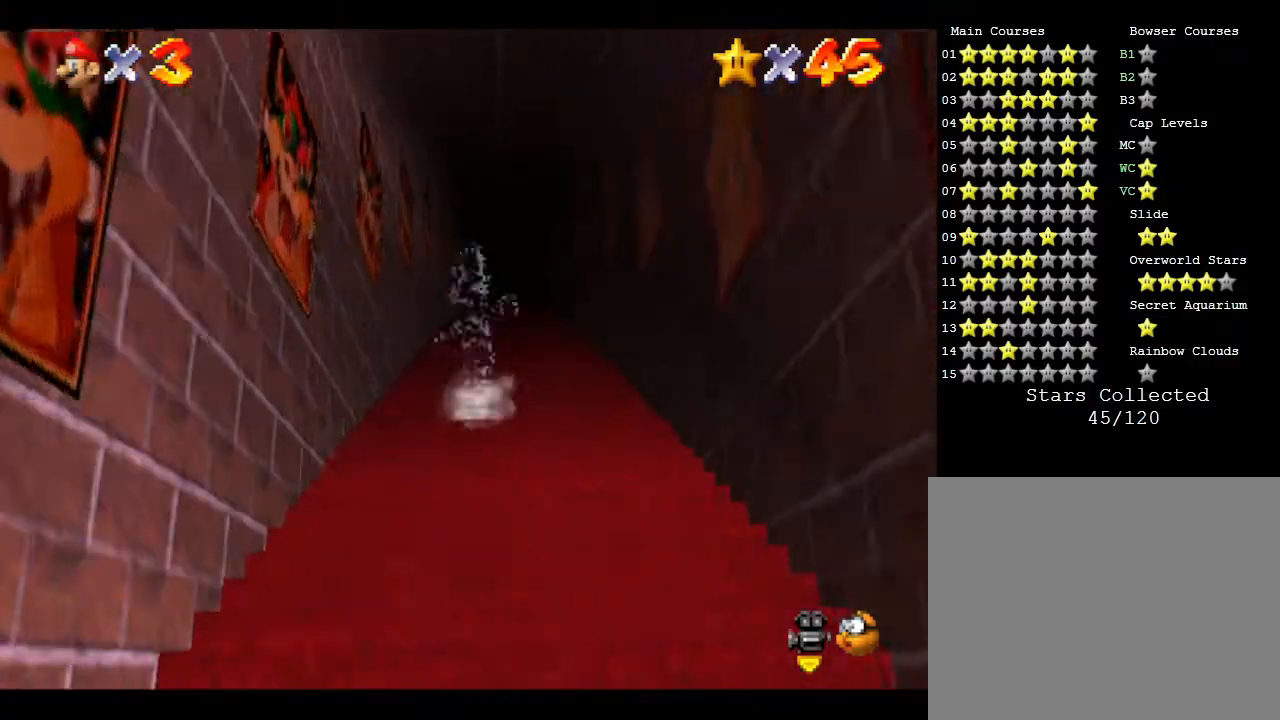
{"buttons": ["A", "B"], "left_stick": "up", "events": [[67, "A", "up"], [67, "B", "up"], [417, "A", "down"], [417, "B", "down"]]}
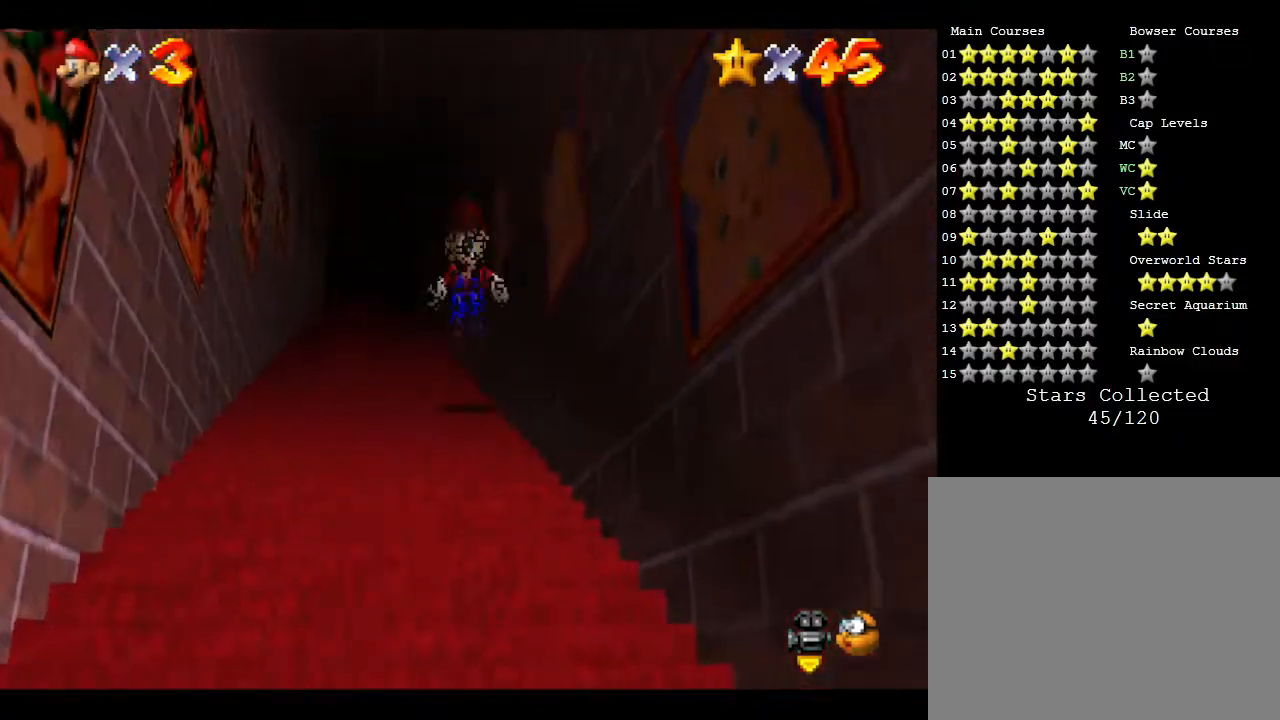
{"buttons": [], "left_stick": "up", "events": [[117, "A", "up"], [117, "B", "up"]]}
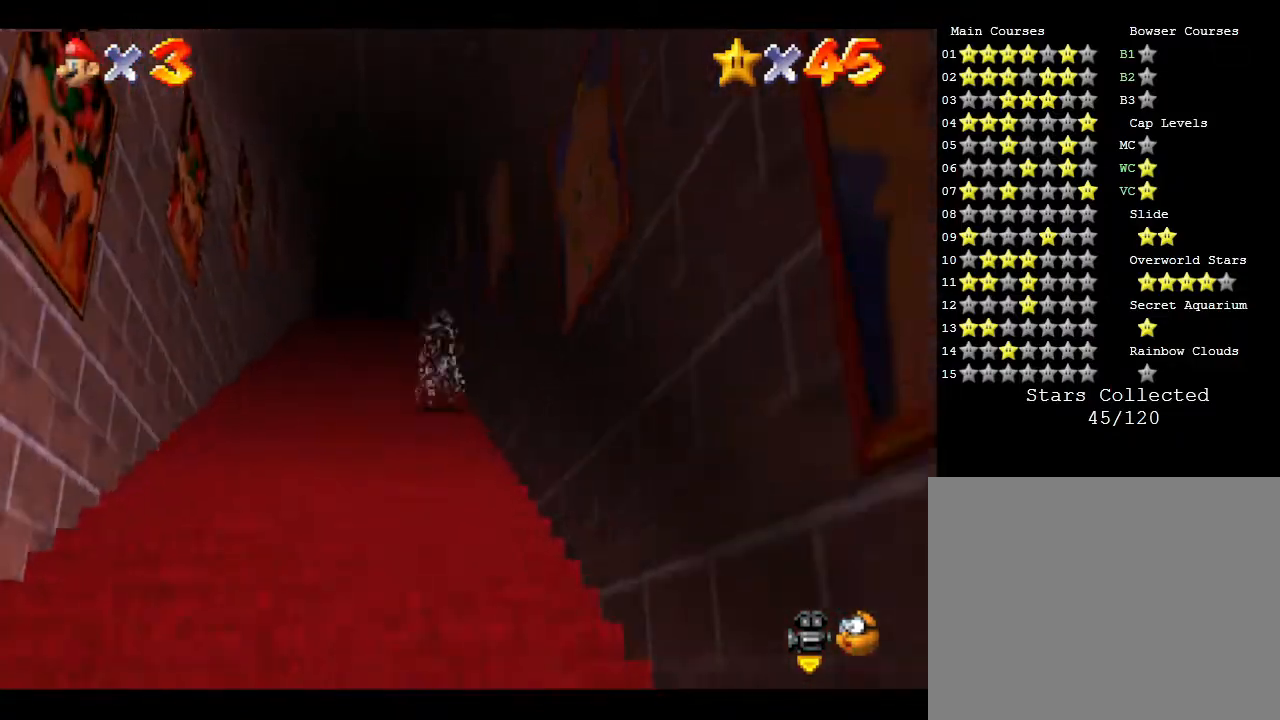
{"buttons": [], "left_stick": "up-left", "events": [[83, "A", "down"], [267, "A", "up"], [483, "left_stick", "up-left"]]}
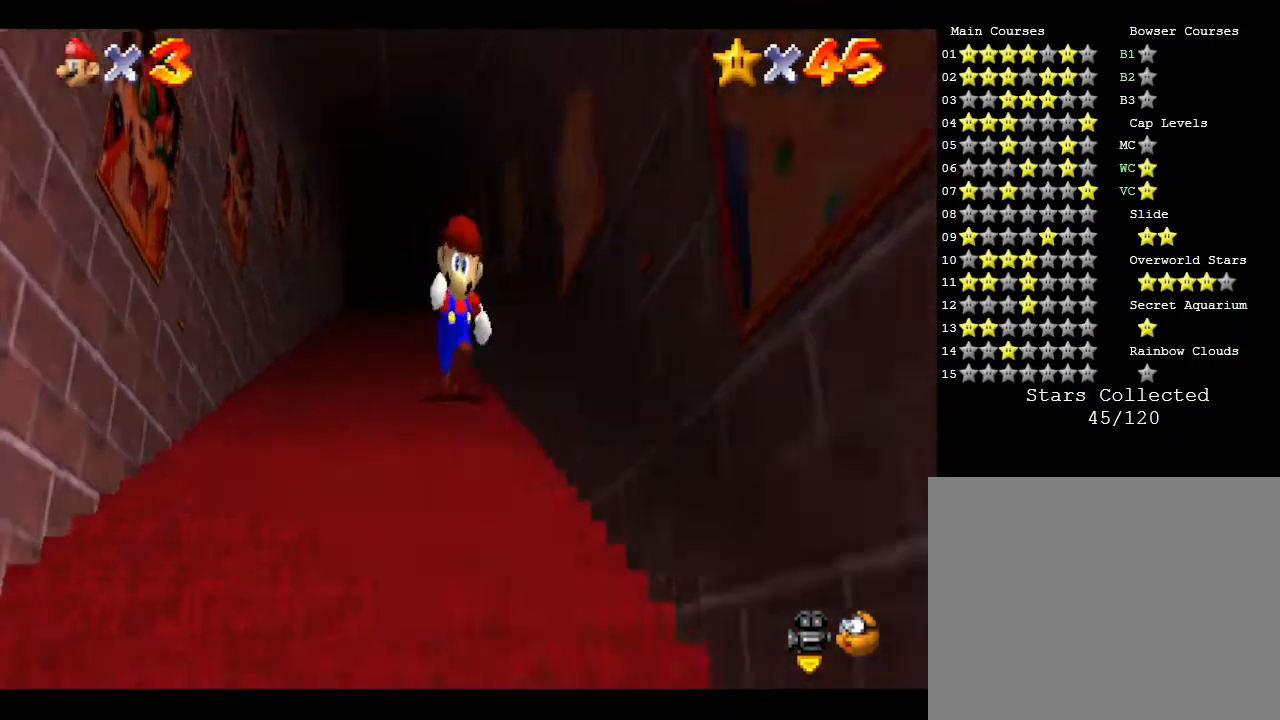
{"buttons": [], "left_stick": "down", "events": [[100, "left_stick", "center"], [217, "left_stick", "down"]]}
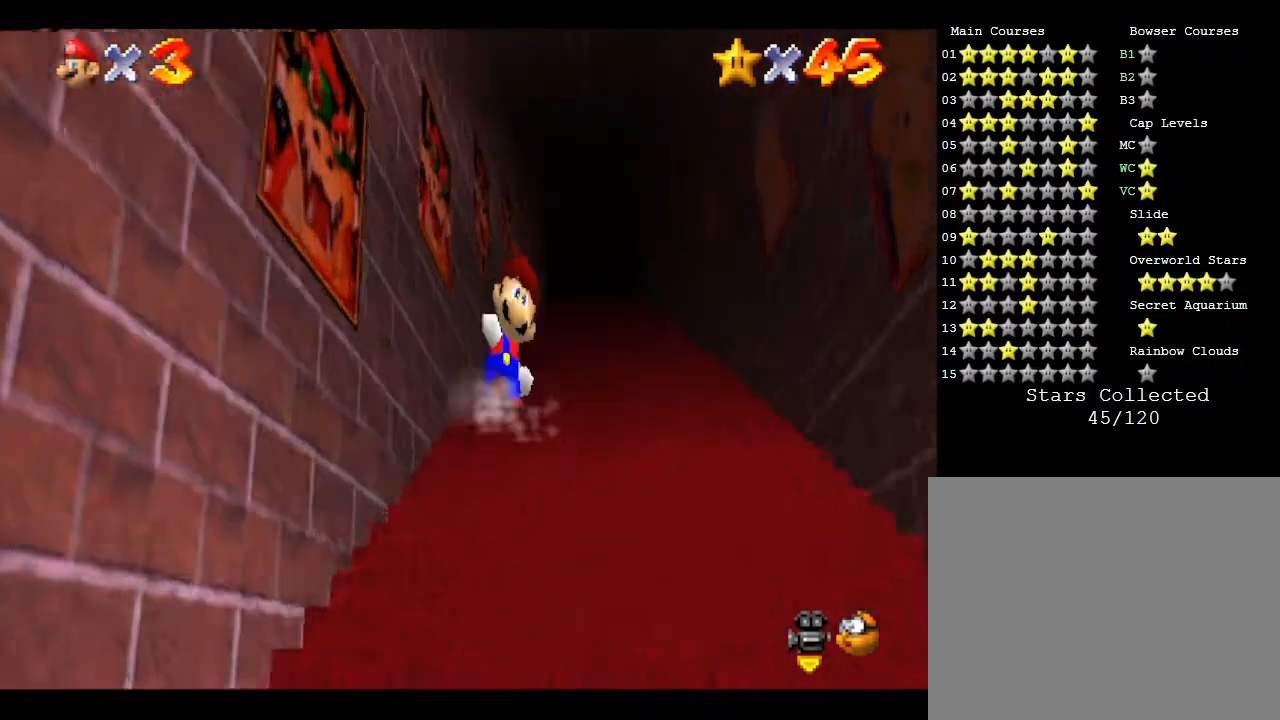
{"buttons": [], "left_stick": "down", "events": []}
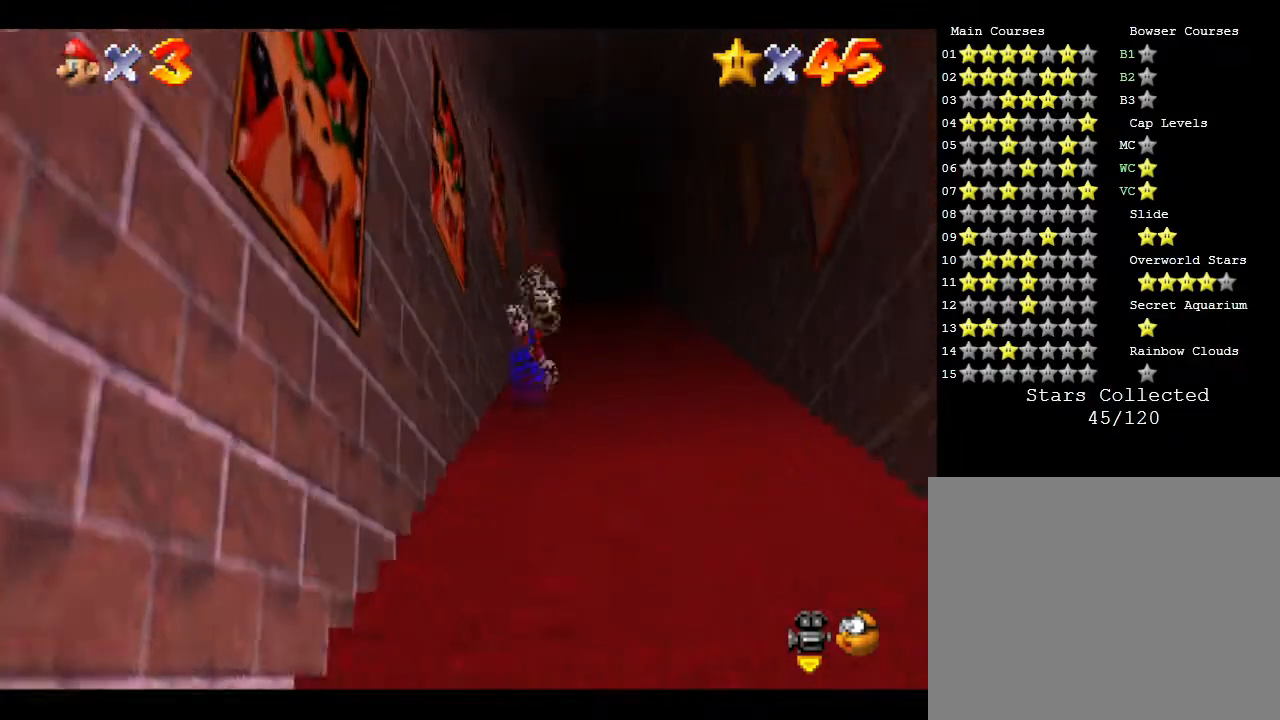
{"buttons": ["A"], "left_stick": "down", "events": [[200, "A", "down"]]}
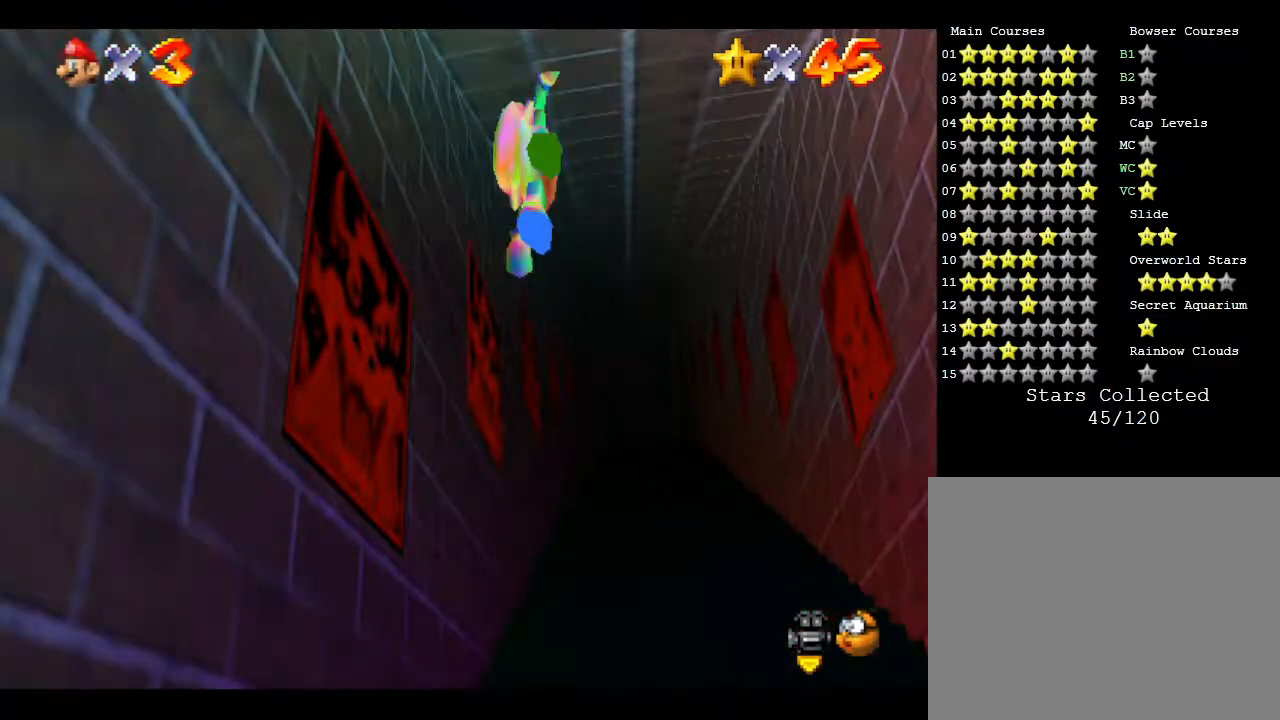
{"buttons": [], "left_stick": "down", "events": [[17, "A", "up"]]}
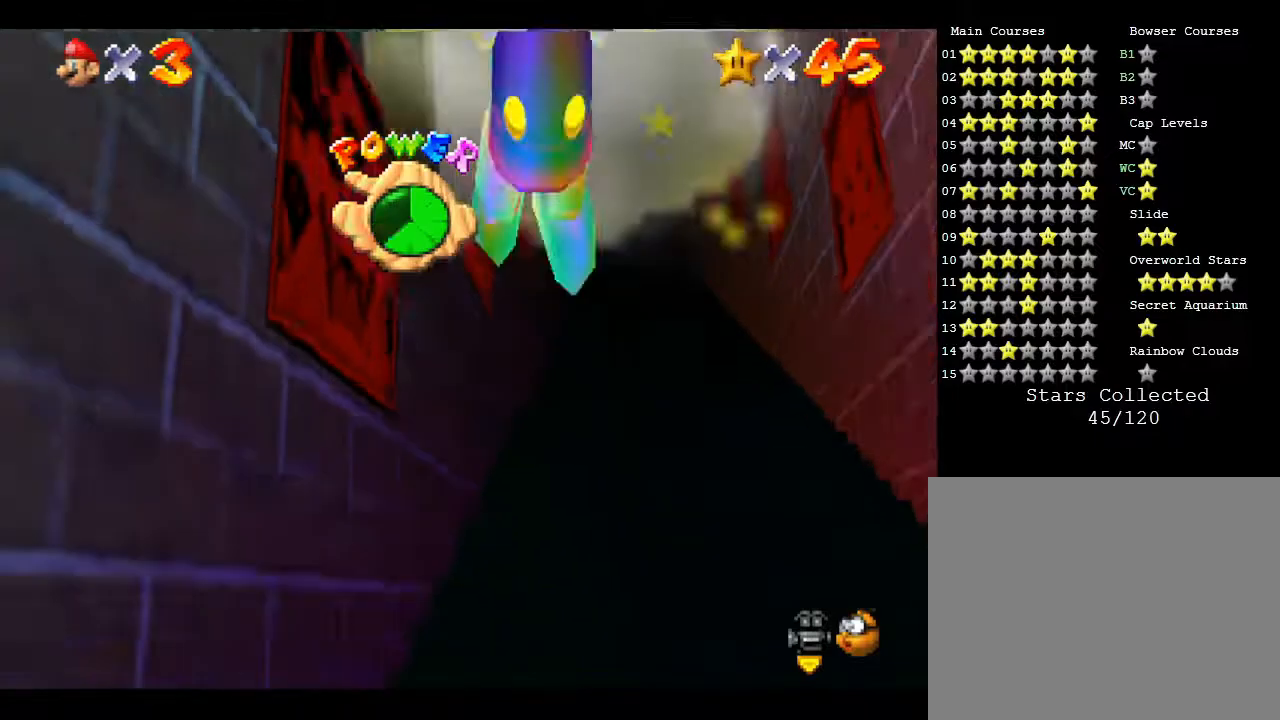
{"buttons": [], "left_stick": "center", "events": [[83, "left_stick", "center"]]}
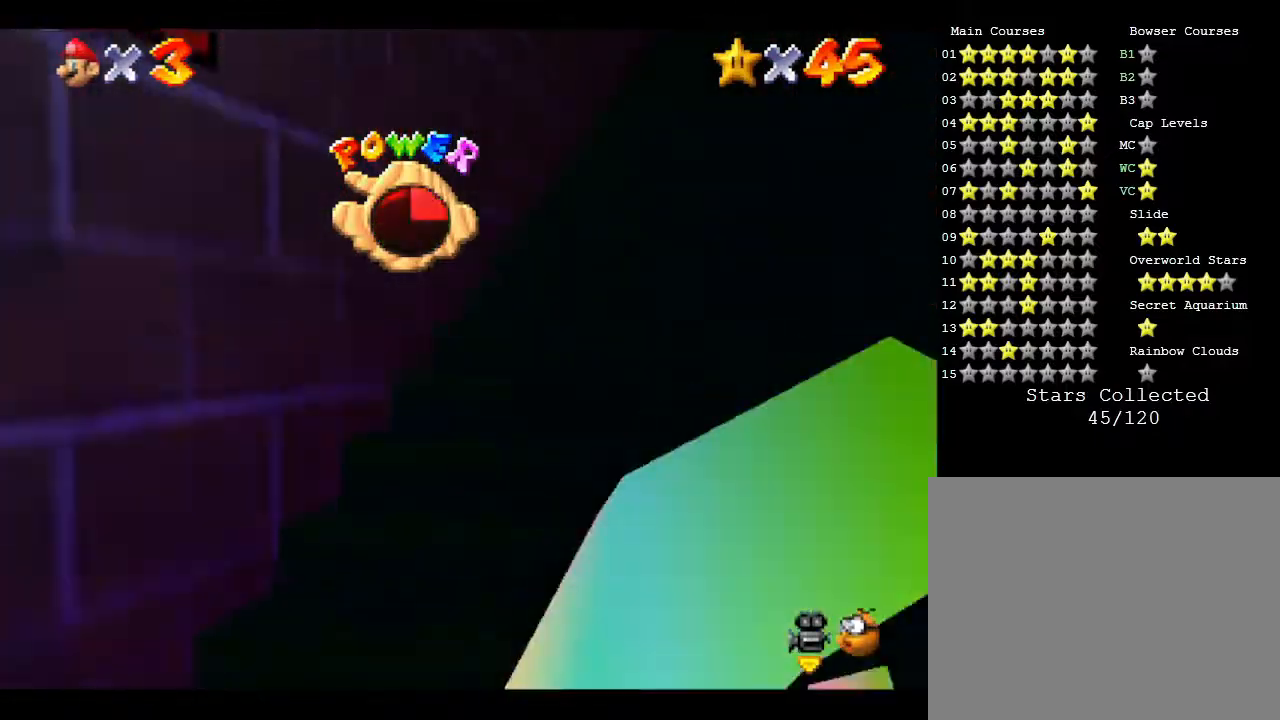
{"buttons": [], "left_stick": "center", "events": []}
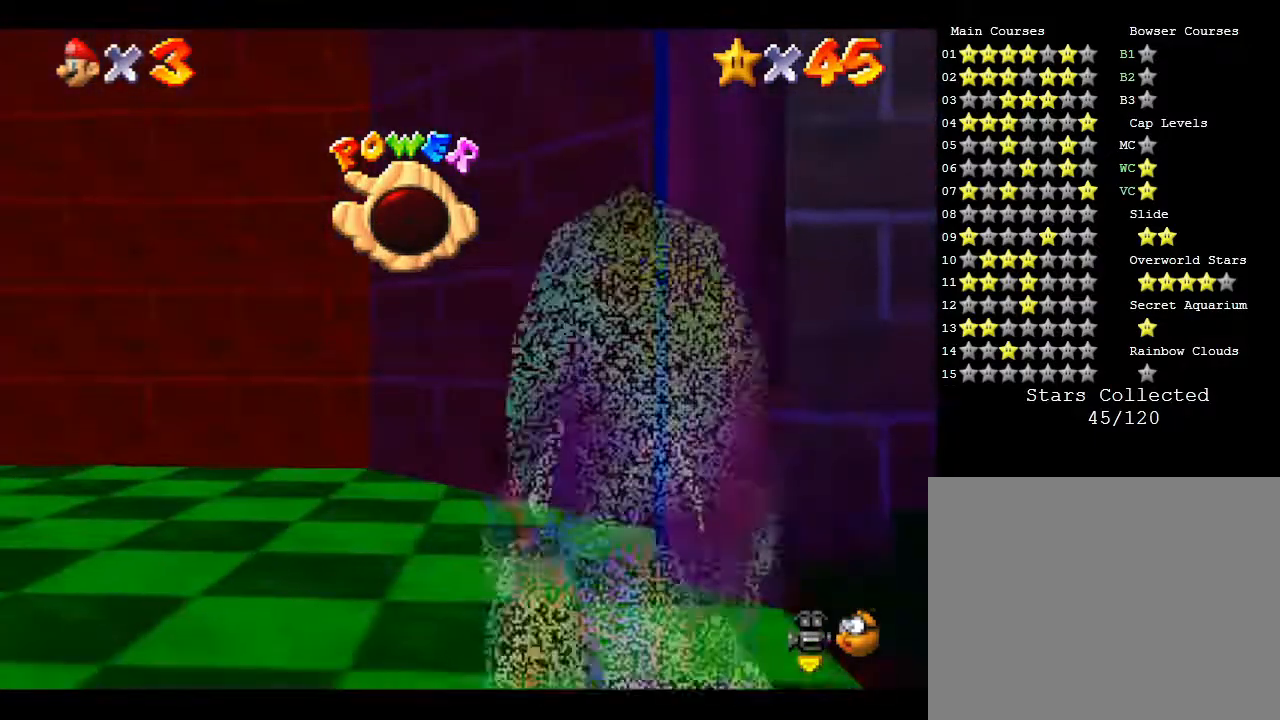
{"buttons": [], "left_stick": "center", "events": []}